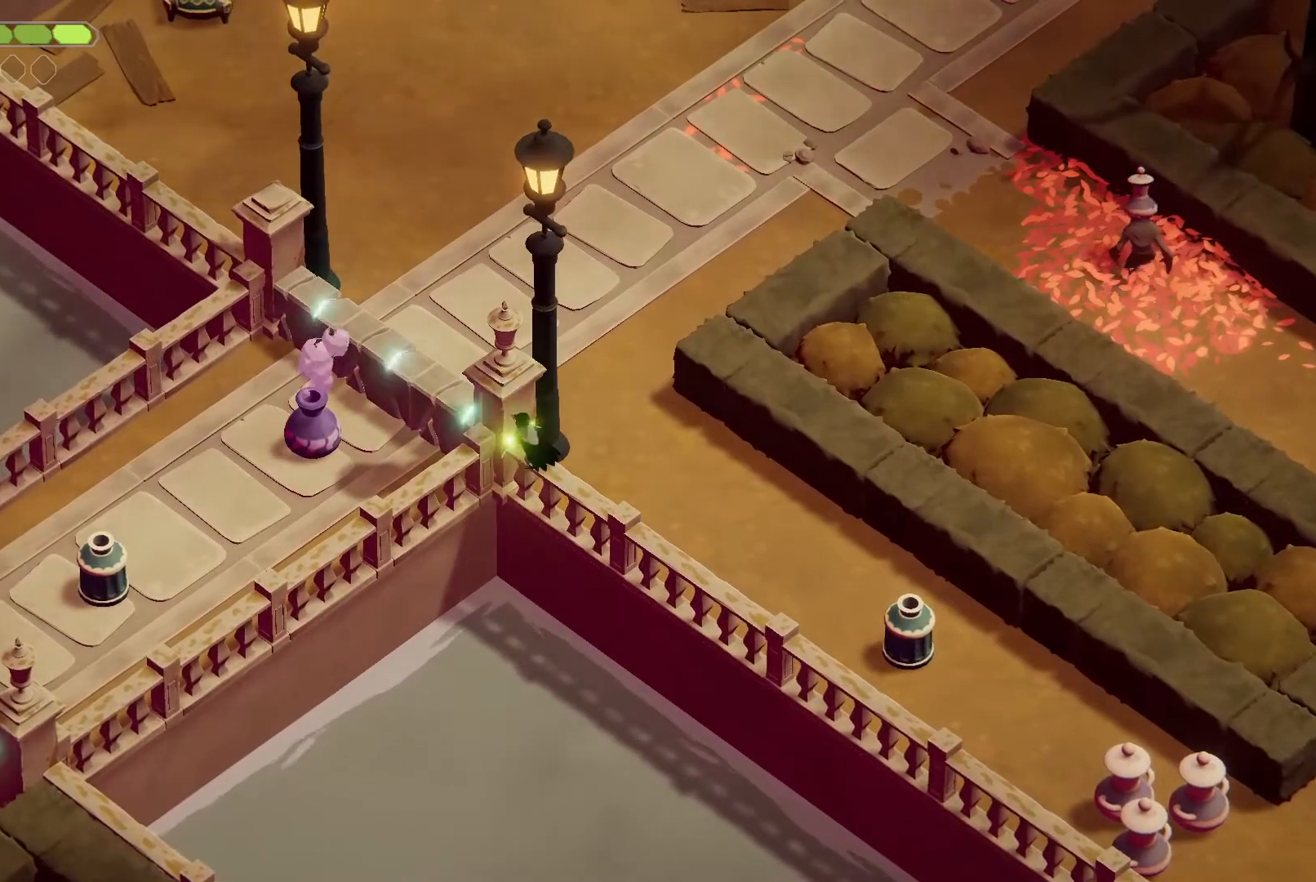
Gameplay with keyboard; each line is a JSON object with the keys held at the frame after it. "events" lists presses ("down") and releases ("up") of "a", "attack", "attack2", "d", "escape", "heavy", "heavy2", "magic", "roll", "s", "shift" and "w" between this image and that frame as [ms after this image, input, new state], when the widget could be followed in between. No other keys are recorded. Mouse input is not recorded. Key names are as the overlay labels them; some are game actions (e.g. jump) rather than physical keys.
{"keys": ["a", "s"], "events": [[300, "heavy", "up"], [467, "a", "down"], [467, "s", "down"]]}
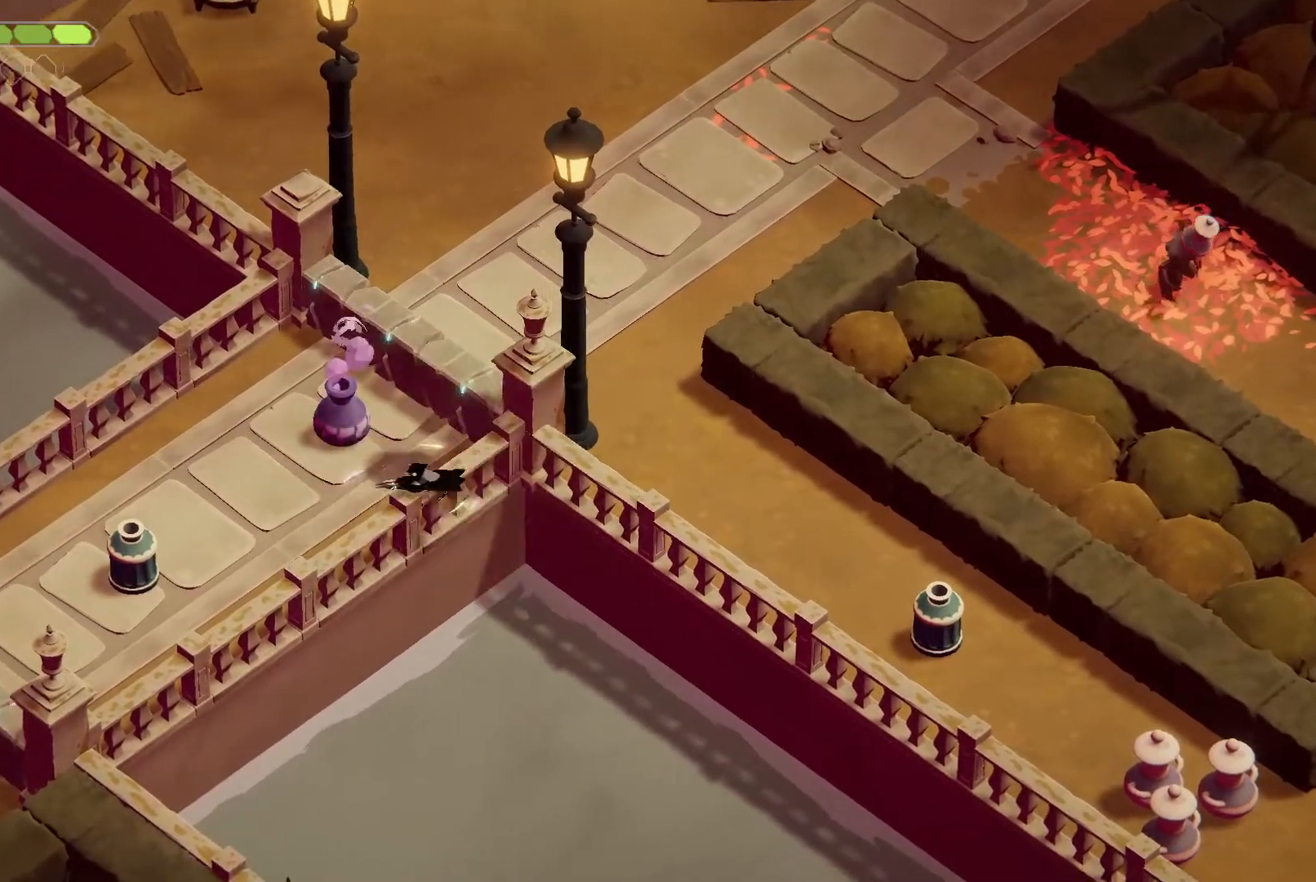
{"keys": ["a", "roll", "s"], "events": [[433, "roll", "down"]]}
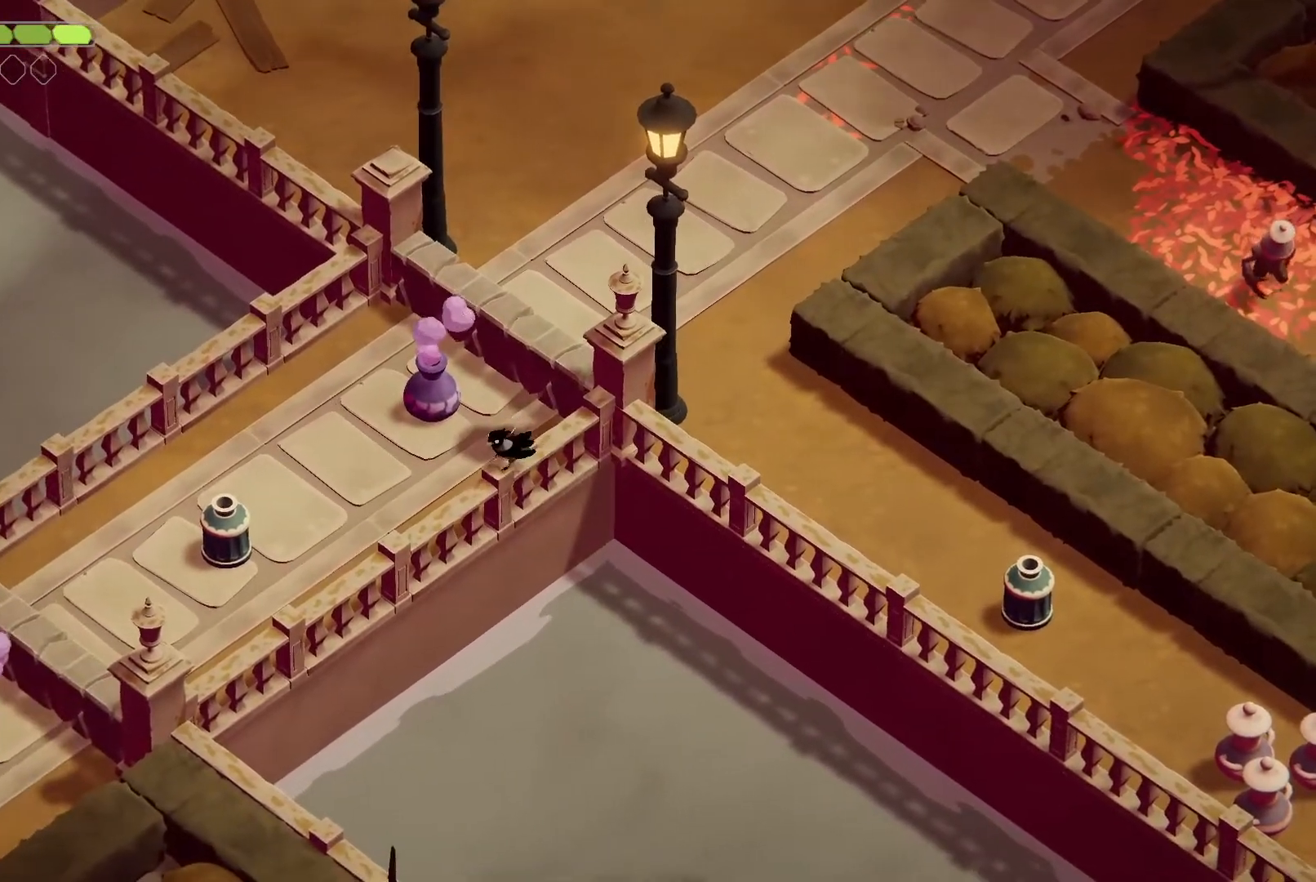
{"keys": ["a", "s"], "events": [[133, "roll", "up"]]}
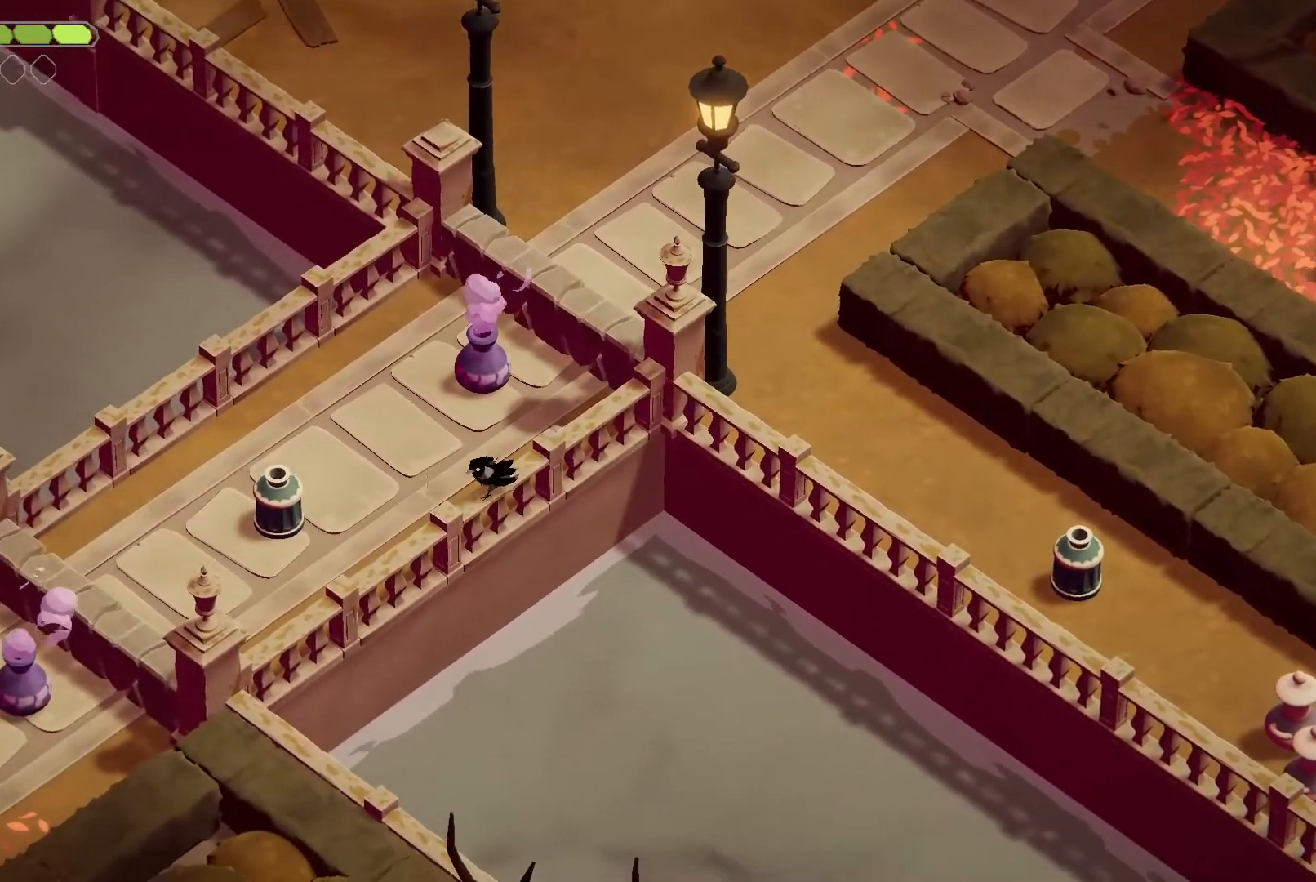
{"keys": ["a", "s"], "events": [[267, "roll", "down"], [367, "roll", "up"]]}
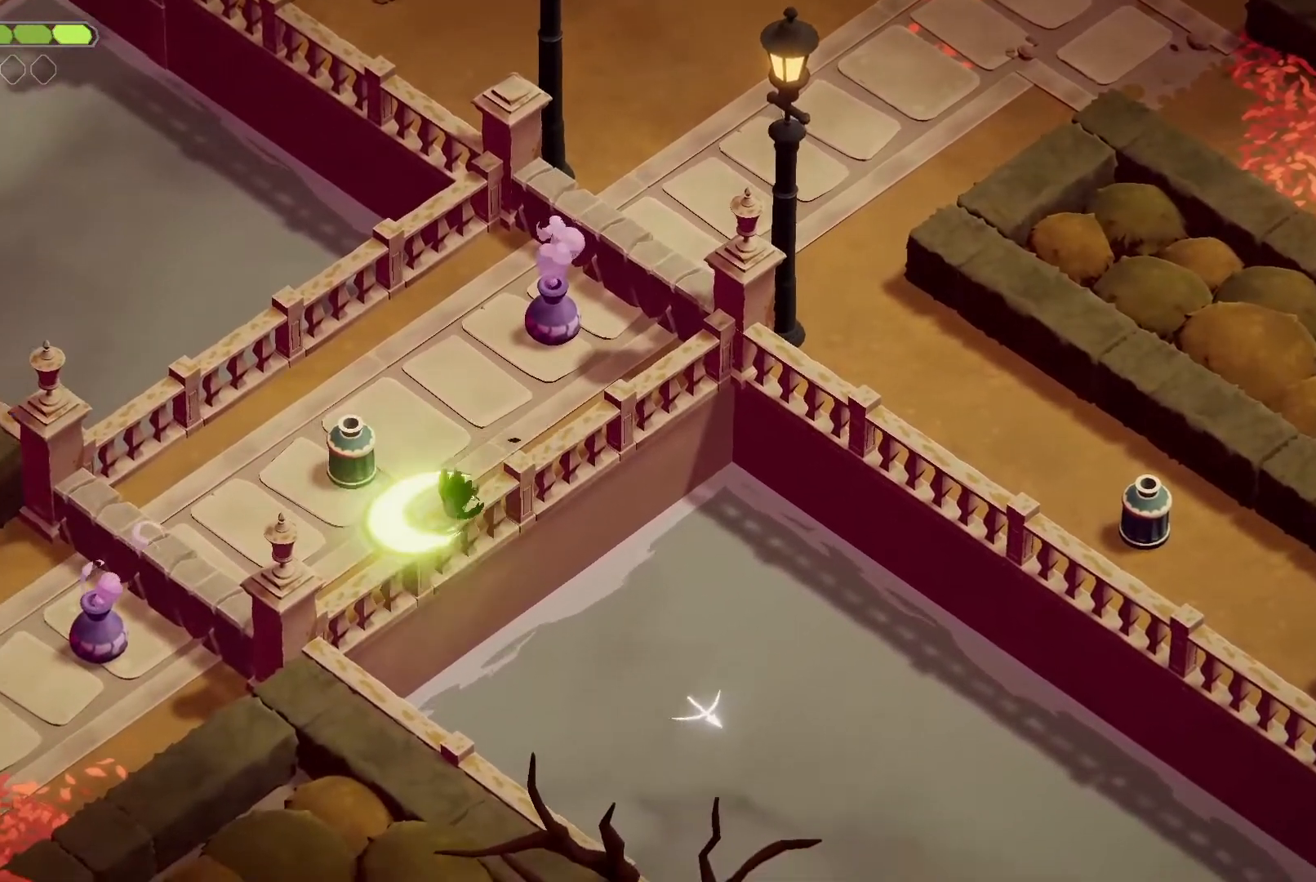
{"keys": ["a", "s"], "events": []}
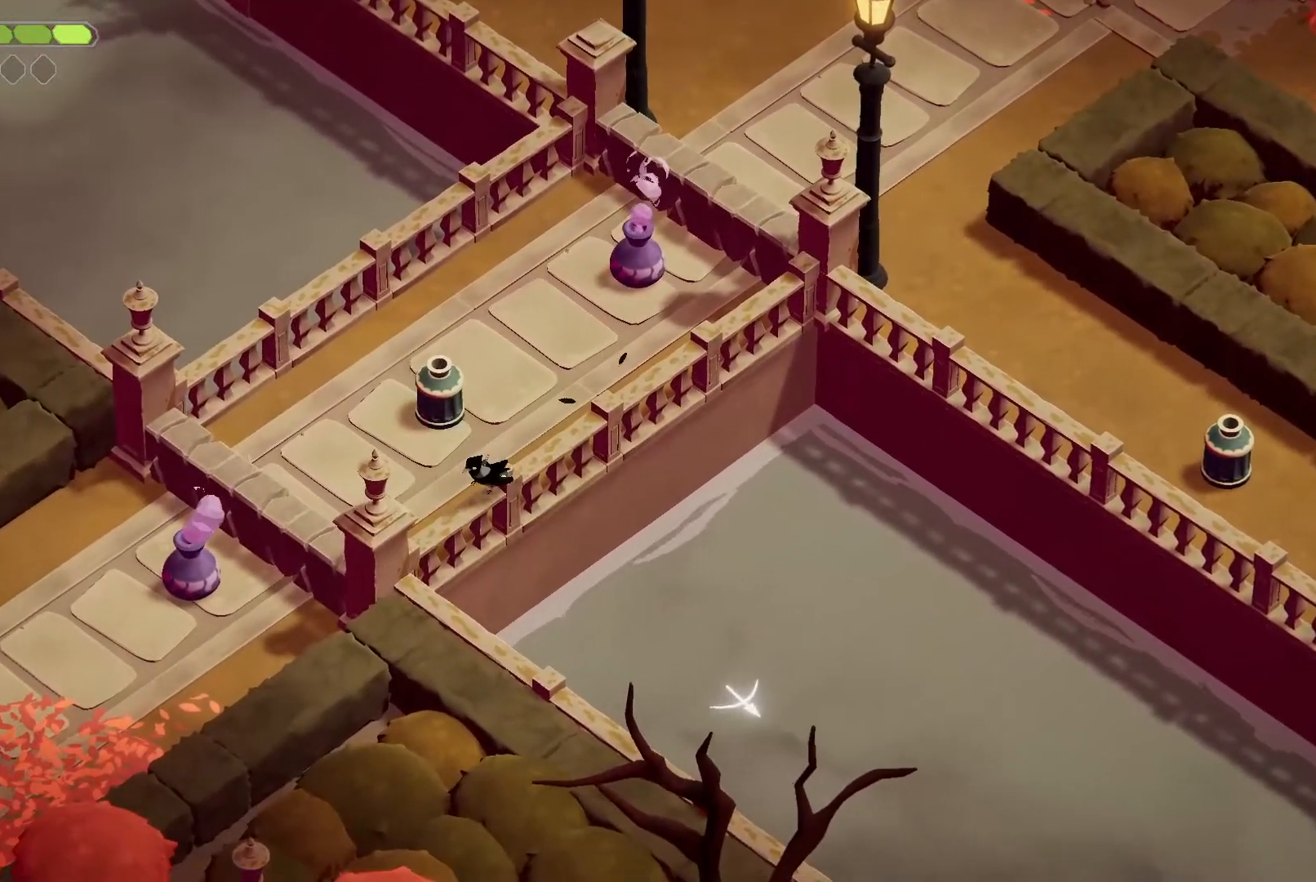
{"keys": ["magic", "roll", "s"], "events": [[367, "magic", "down"], [400, "a", "up"], [400, "roll", "down"]]}
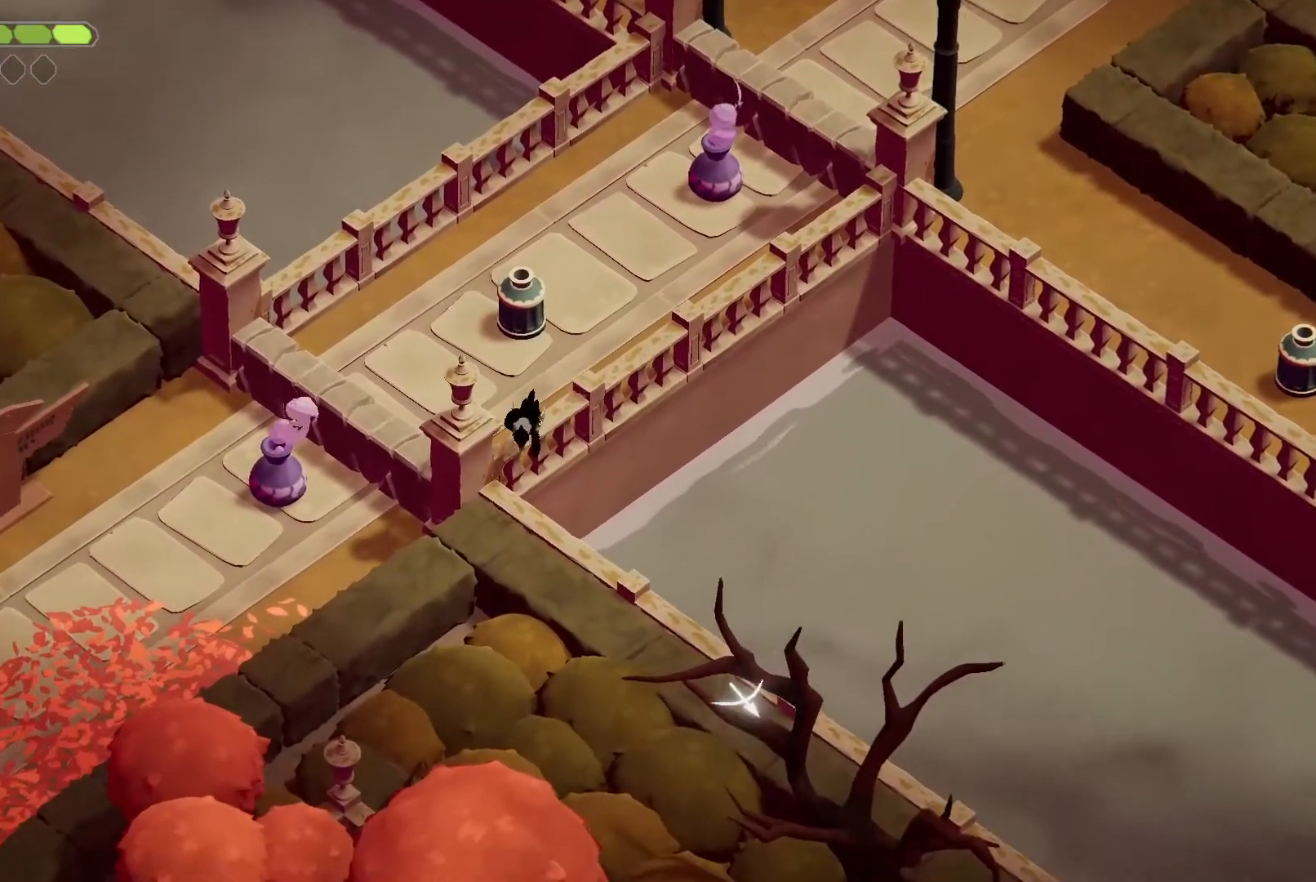
{"keys": ["w"], "events": [[100, "magic", "up"], [100, "roll", "up"], [200, "s", "up"], [333, "w", "down"]]}
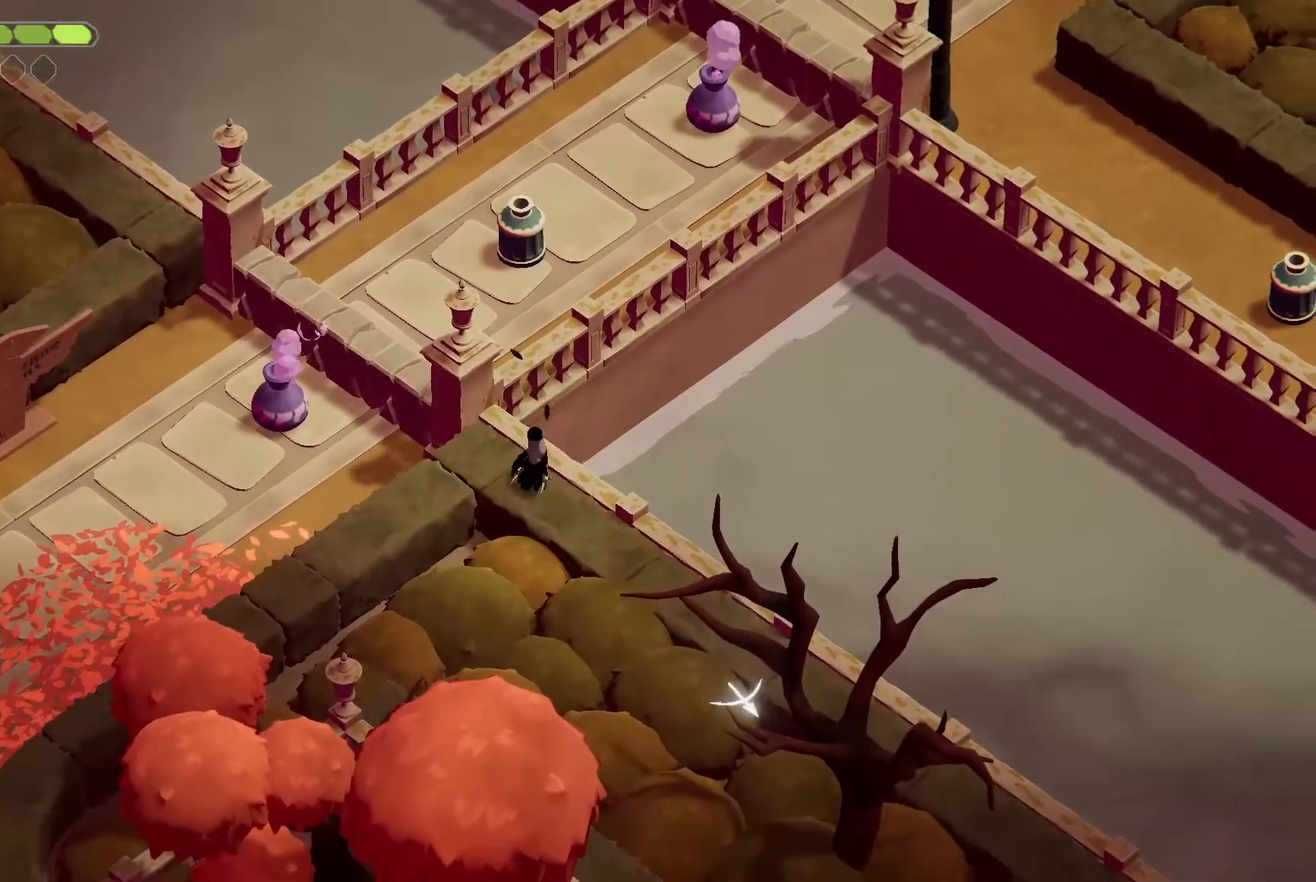
{"keys": ["a", "roll", "s"], "events": [[33, "a", "down"], [100, "w", "up"], [267, "s", "down"], [333, "roll", "down"]]}
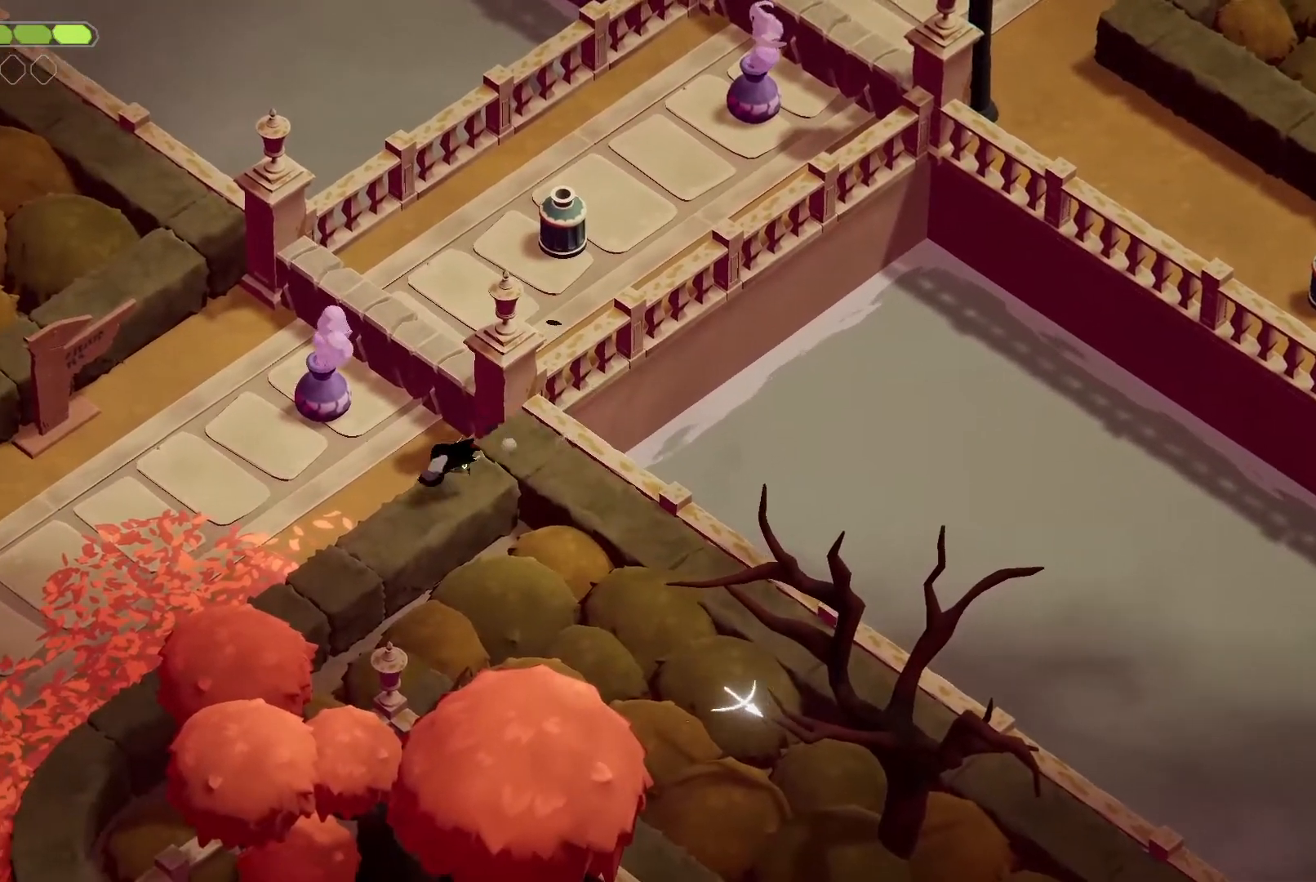
{"keys": ["a", "s"], "events": [[33, "roll", "up"]]}
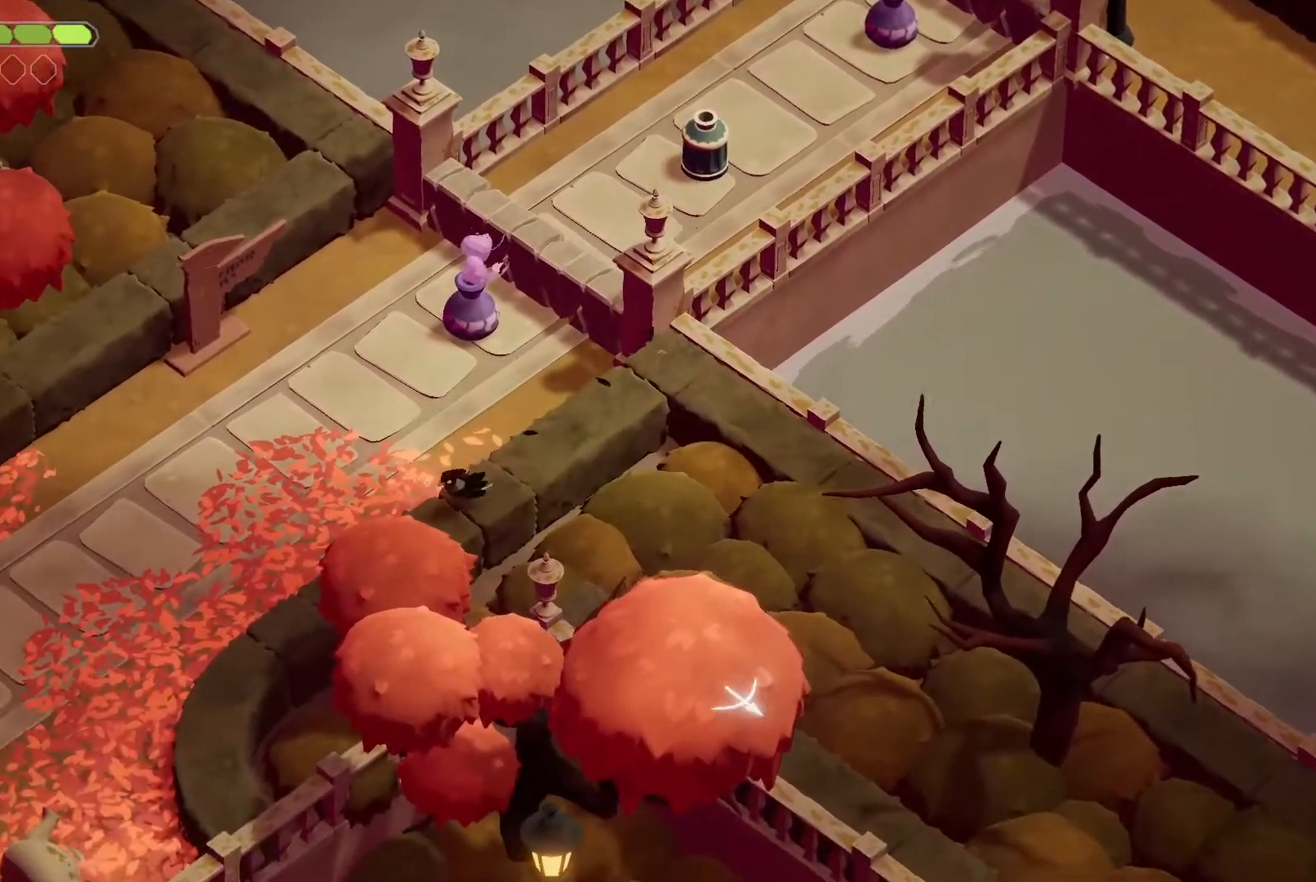
{"keys": ["a", "s"], "events": [[100, "roll", "down"], [267, "roll", "up"]]}
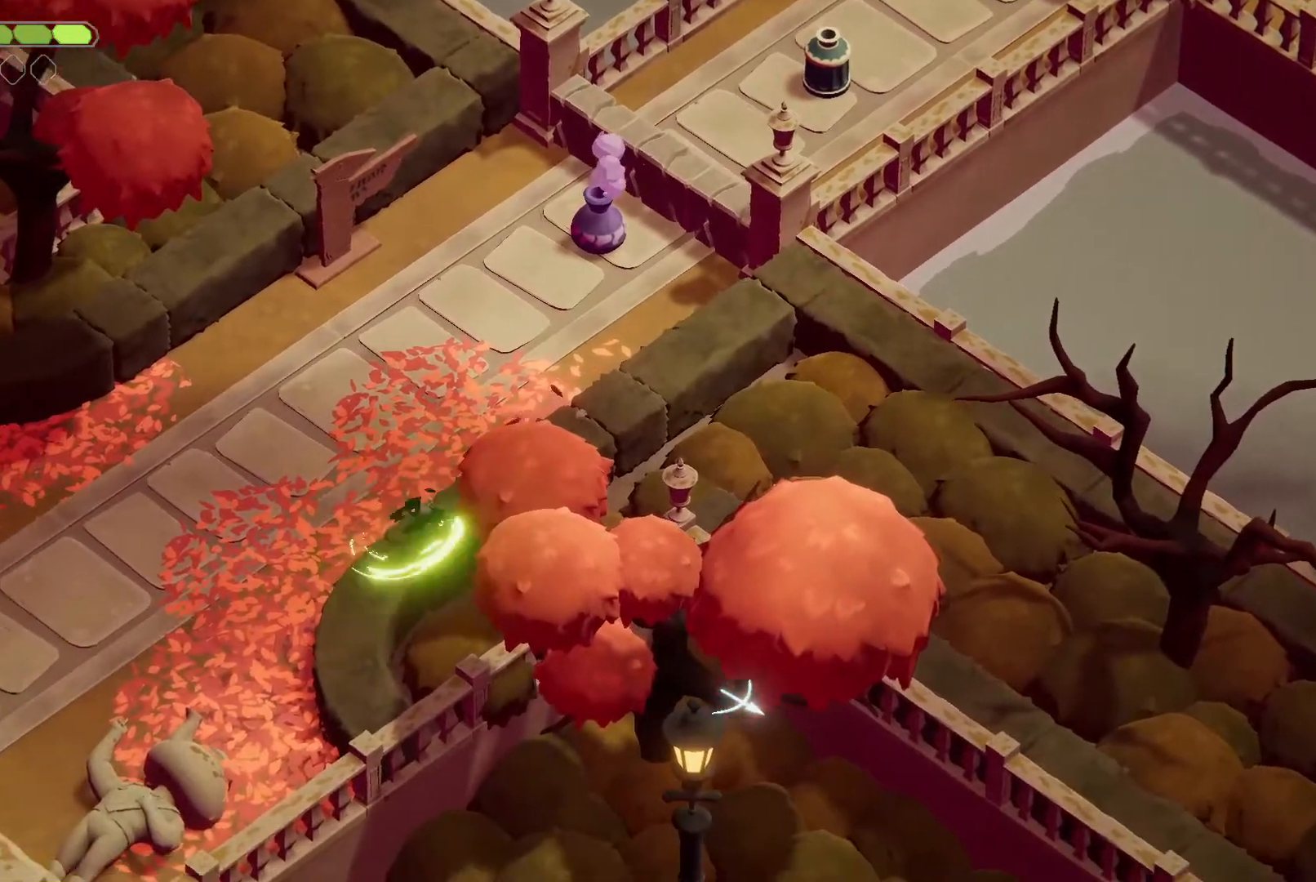
{"keys": ["s"], "events": [[200, "a", "up"]]}
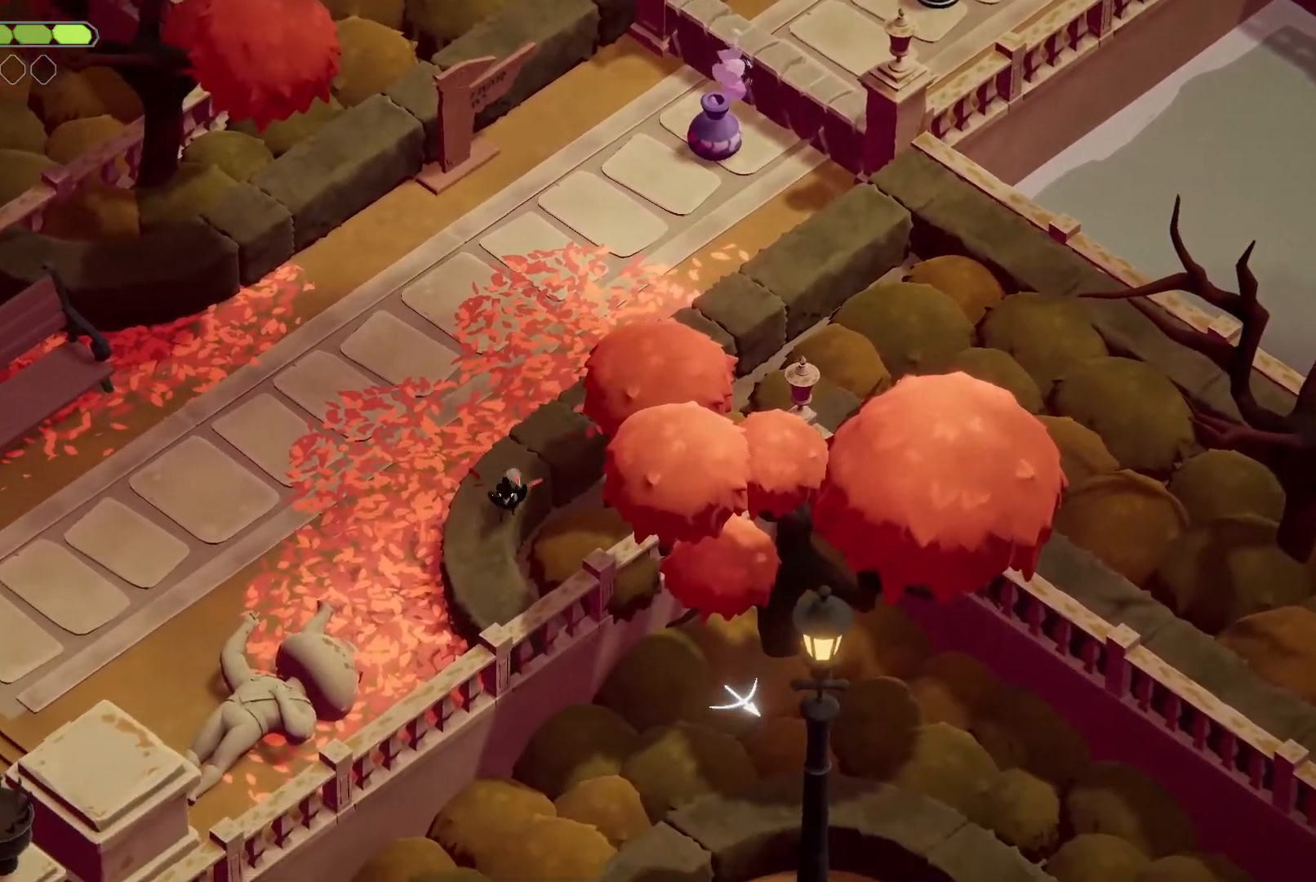
{"keys": [], "events": [[400, "s", "up"]]}
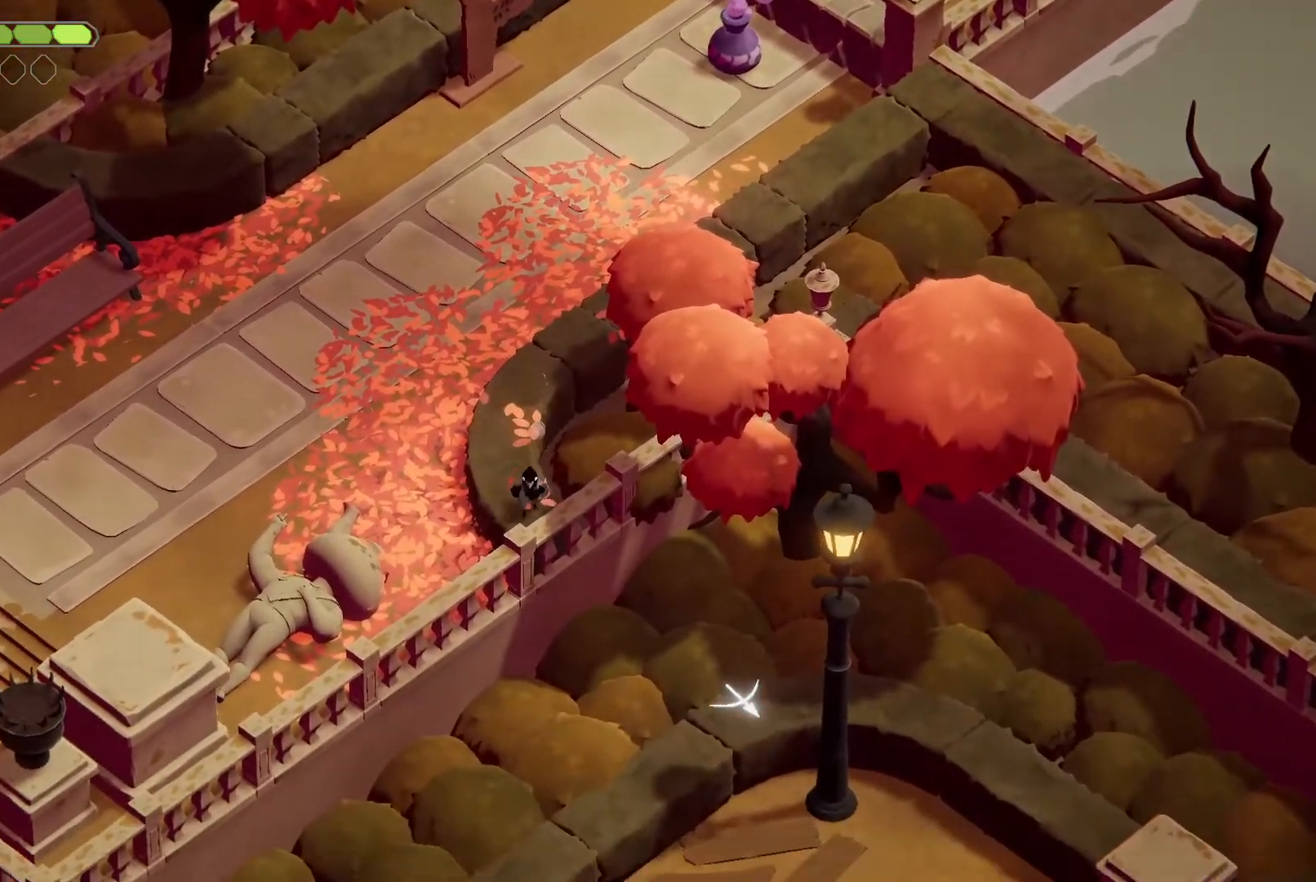
{"keys": [], "events": [[100, "s", "down"], [200, "s", "up"]]}
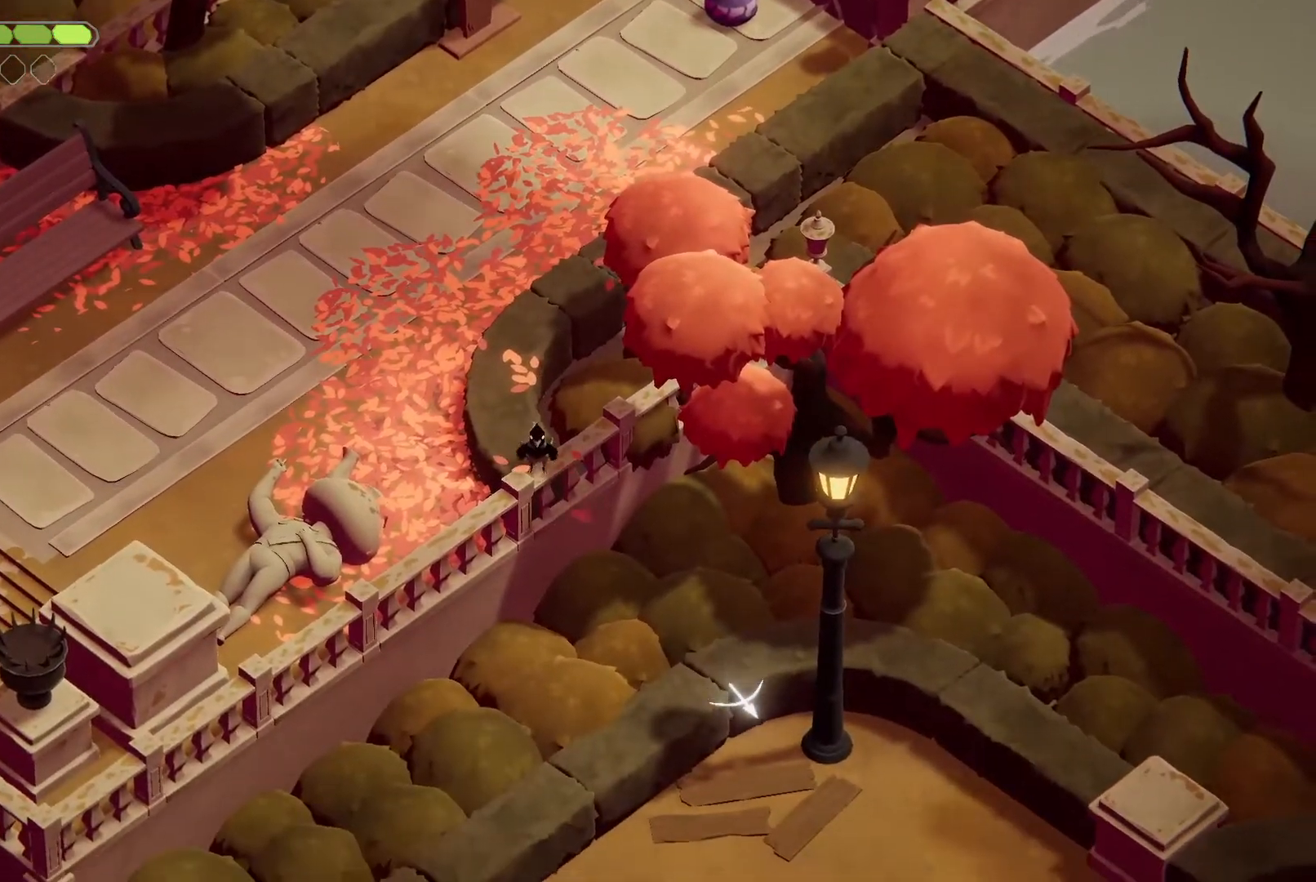
{"keys": [], "events": []}
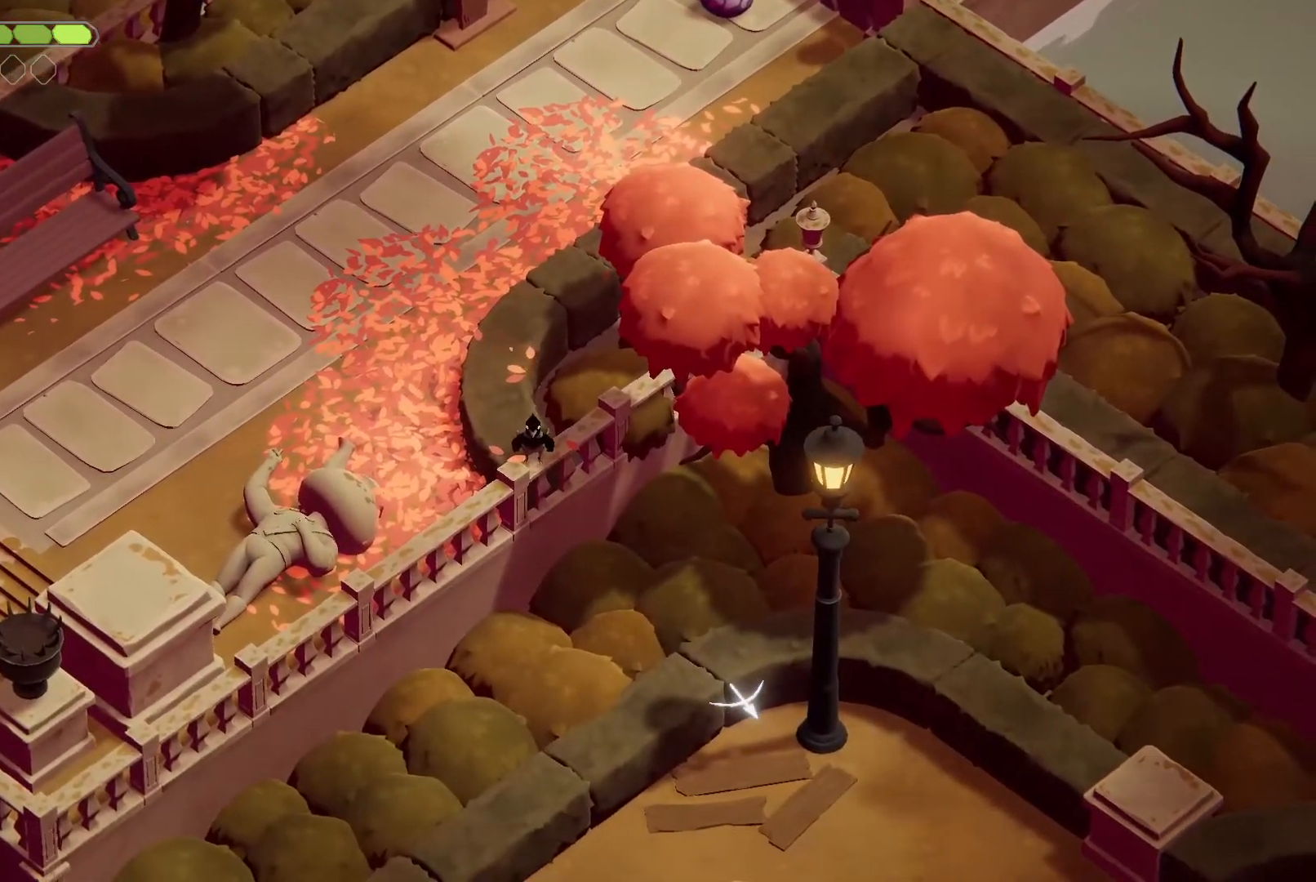
{"keys": ["a", "roll", "s"], "events": [[33, "a", "down"], [33, "heavy2", "down"], [33, "s", "down"], [500, "heavy2", "up"], [500, "roll", "down"]]}
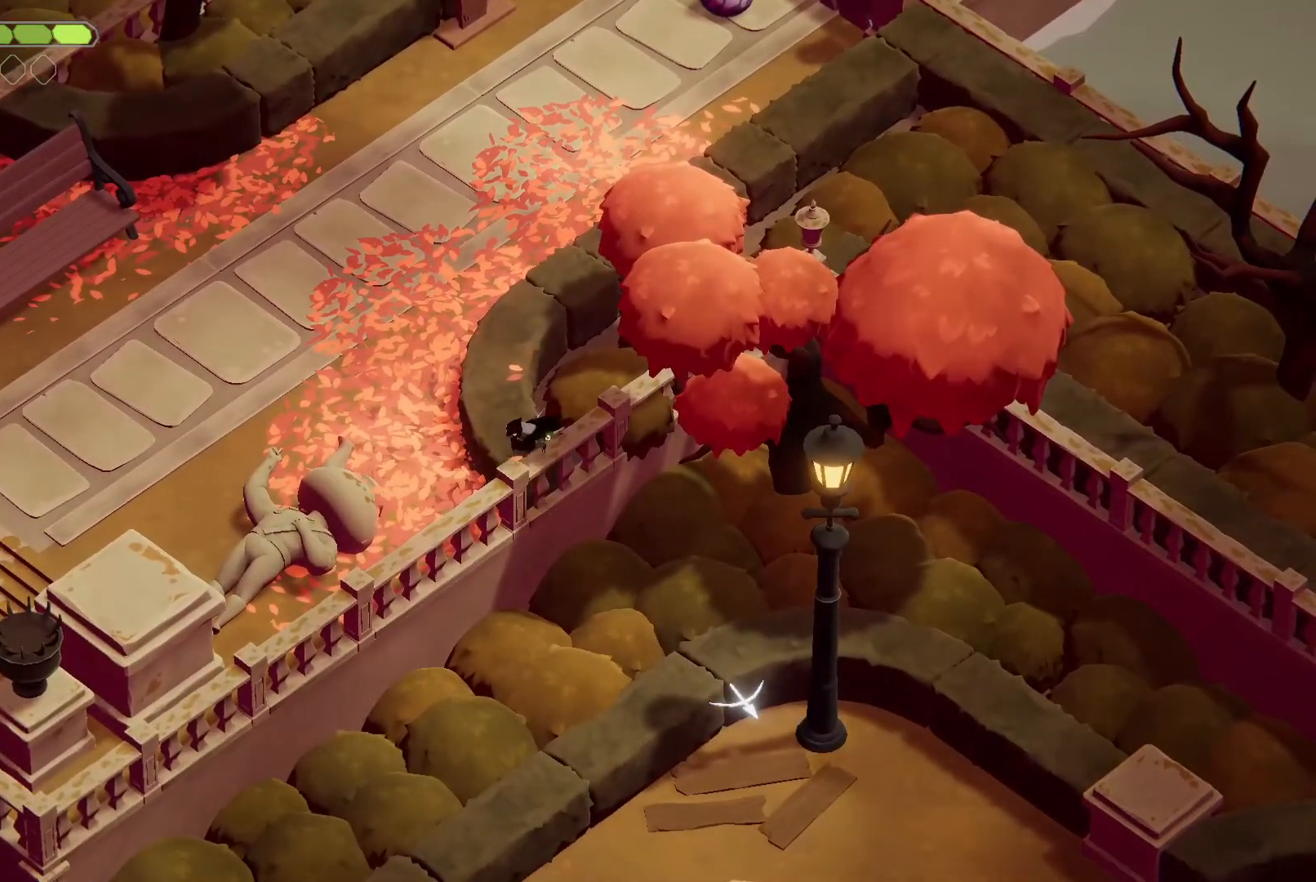
{"keys": [], "events": [[33, "heavy2", "down"], [133, "a", "up"], [133, "heavy2", "up"], [133, "roll", "up"], [200, "s", "up"]]}
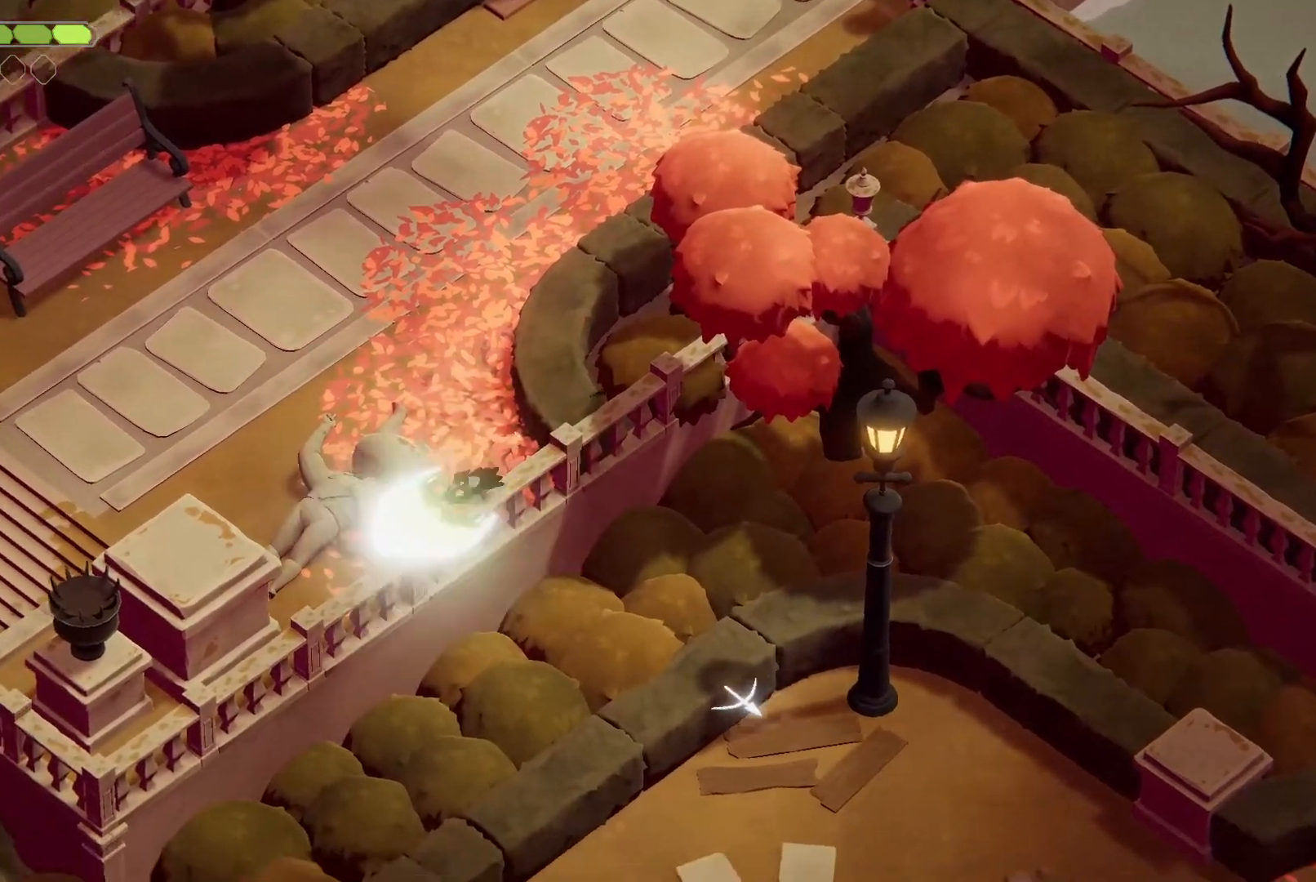
{"keys": [], "events": [[67, "escape", "down"], [100, "roll", "down"], [167, "escape", "up"], [200, "escape", "down"], [267, "roll", "up"], [300, "escape", "up"]]}
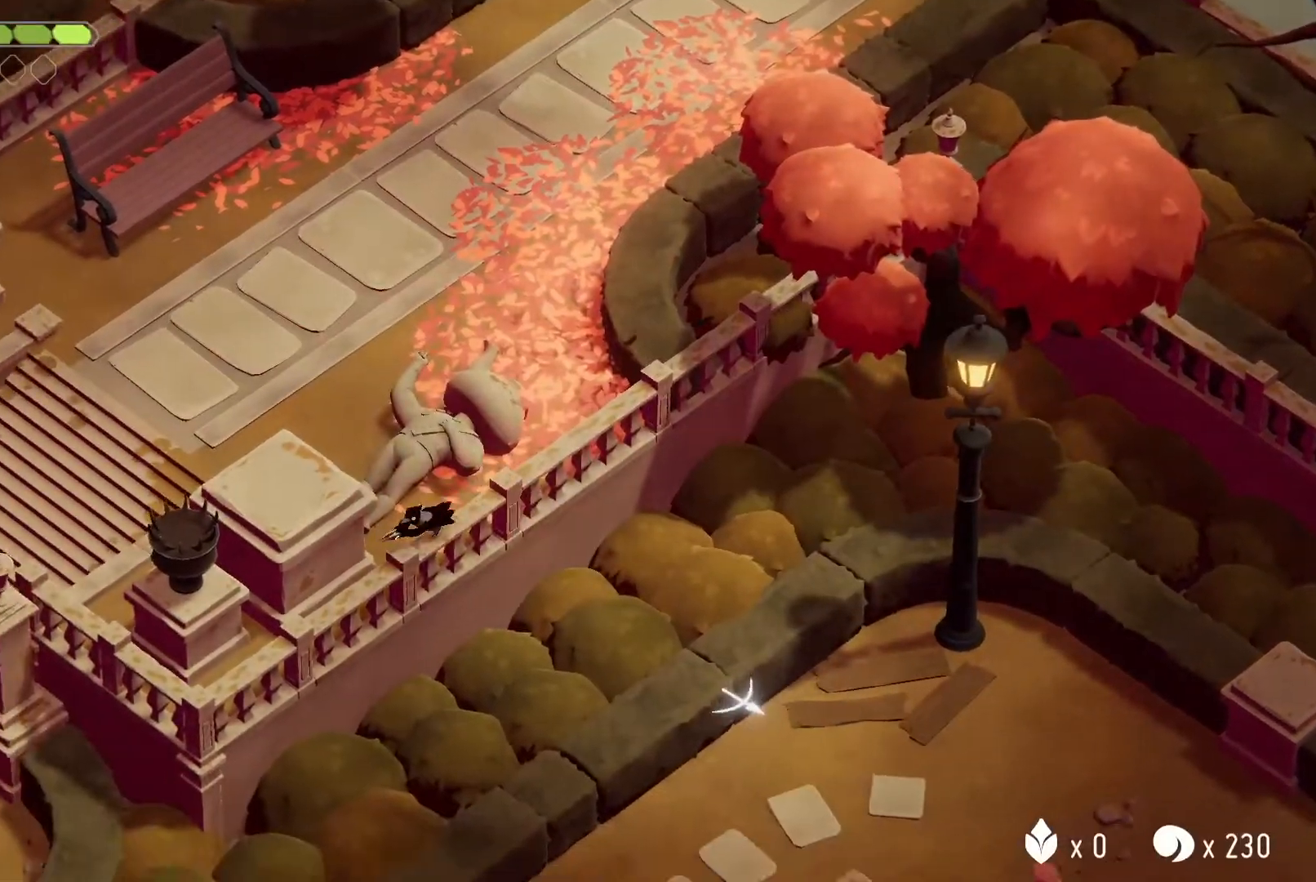
{"keys": [], "events": []}
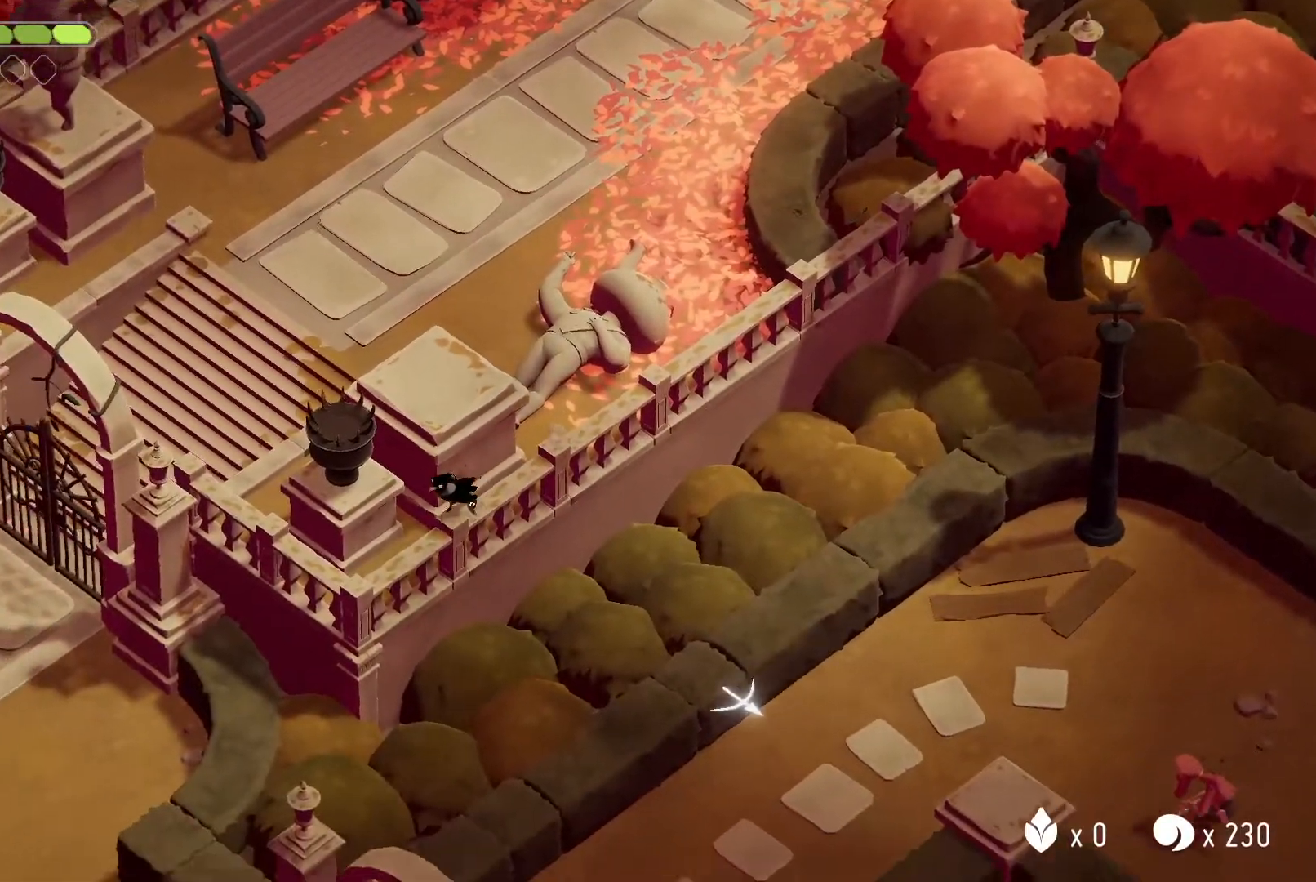
{"keys": ["a"], "events": [[300, "a", "down"], [300, "roll", "down"], [467, "roll", "up"]]}
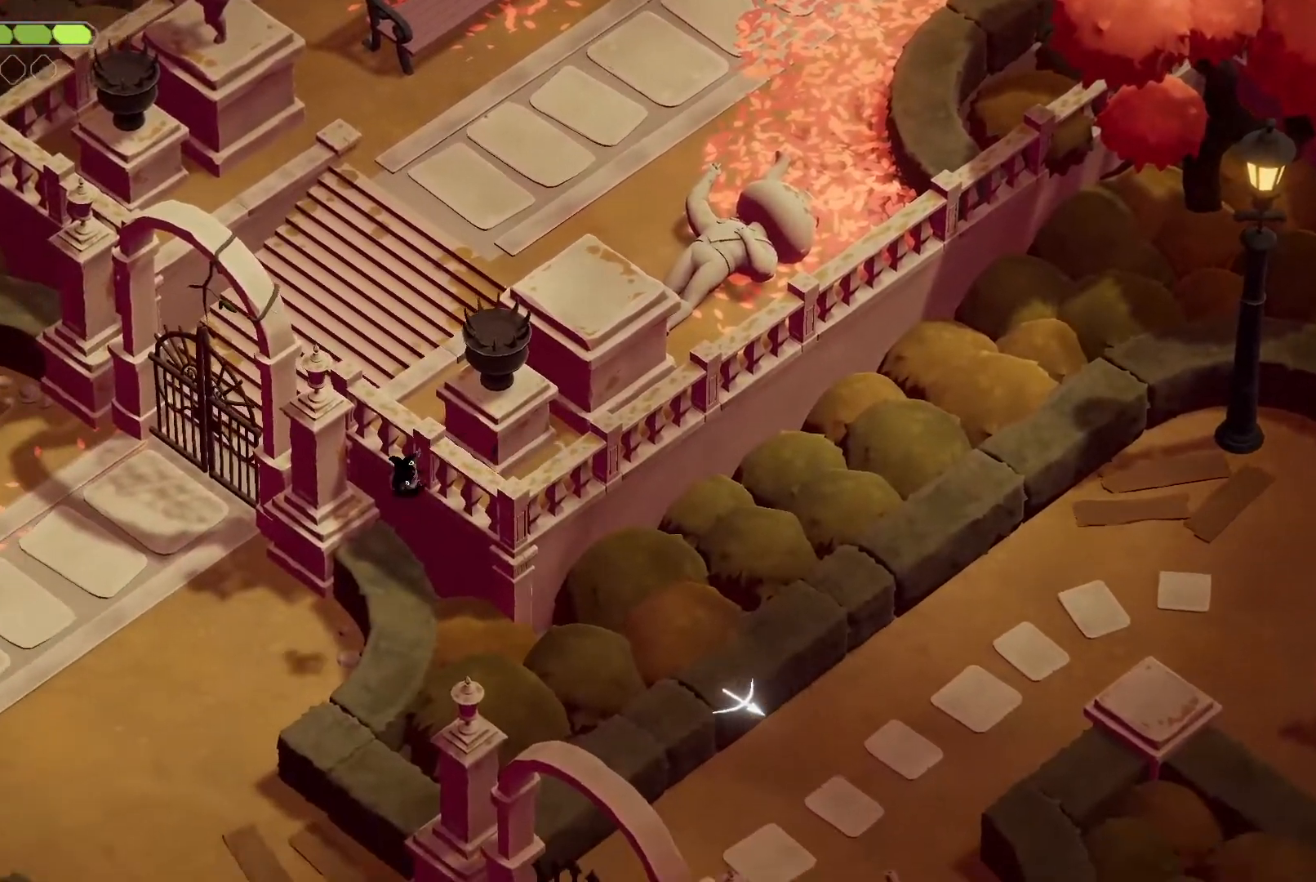
{"keys": ["a"], "events": []}
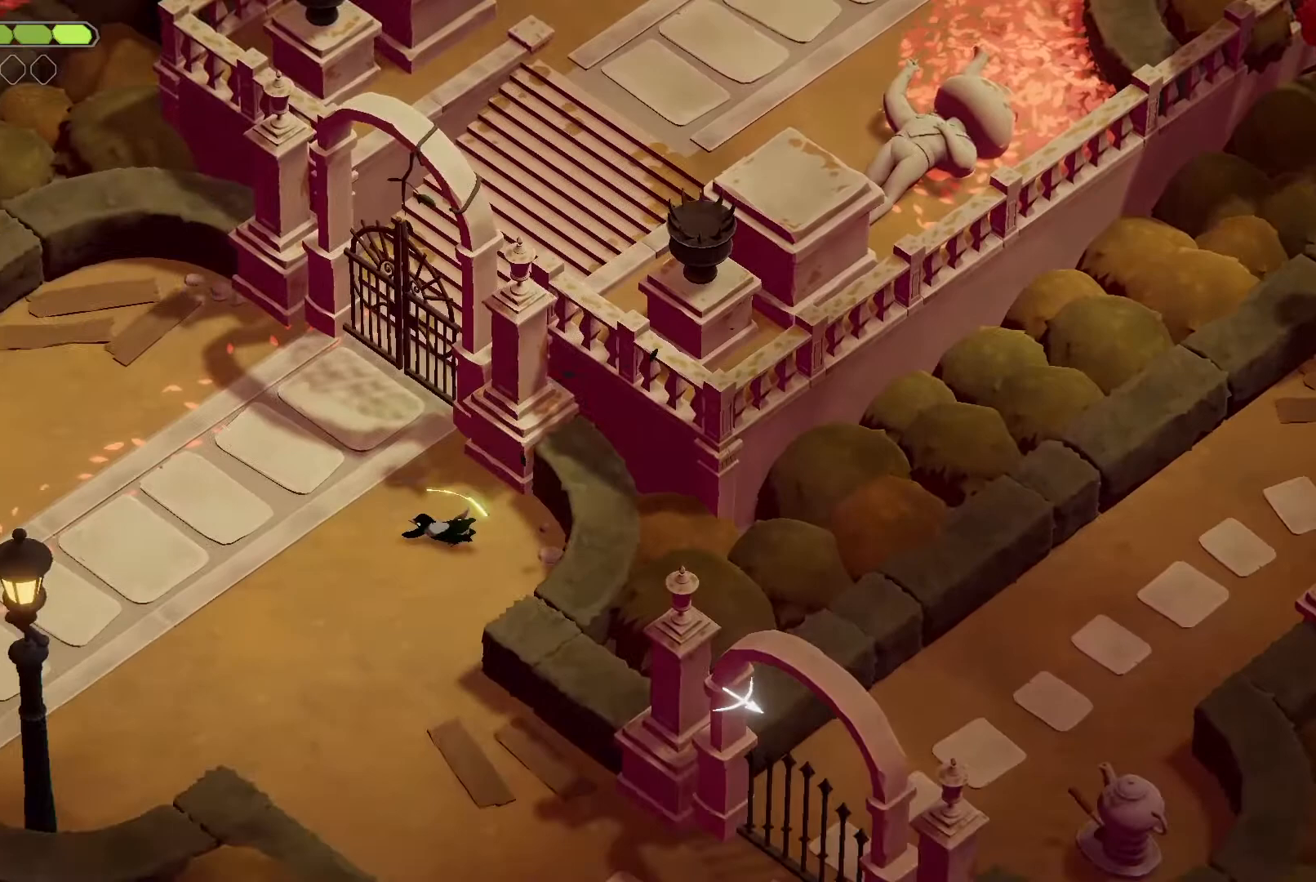
{"keys": ["a", "s"], "events": [[167, "roll", "down"], [267, "heavy2", "down"], [367, "heavy2", "up"], [367, "roll", "up"], [400, "s", "down"]]}
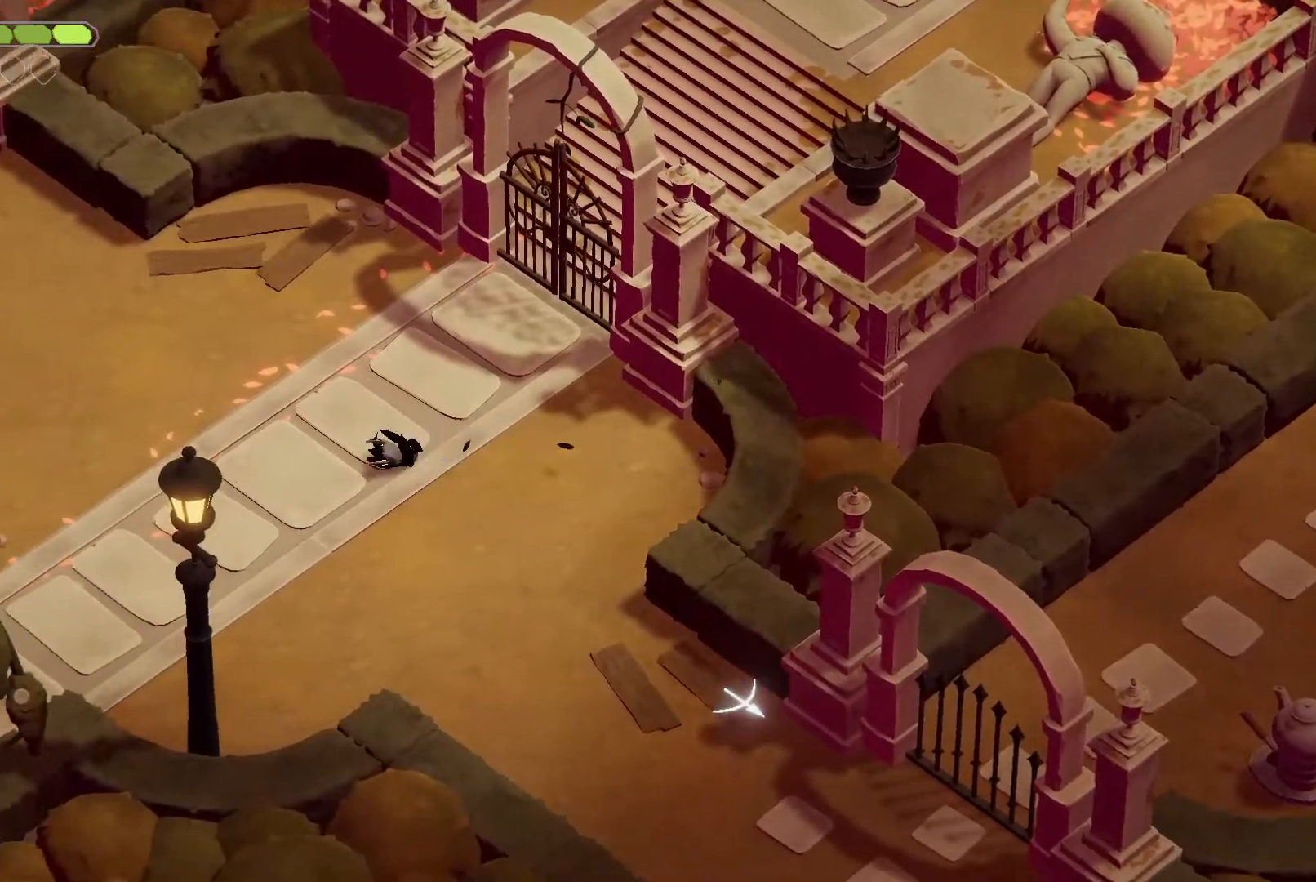
{"keys": ["escape"], "events": [[233, "a", "up"], [267, "s", "up"], [333, "escape", "down"], [333, "roll", "down"], [367, "escape", "up"], [433, "escape", "down"], [467, "roll", "up"]]}
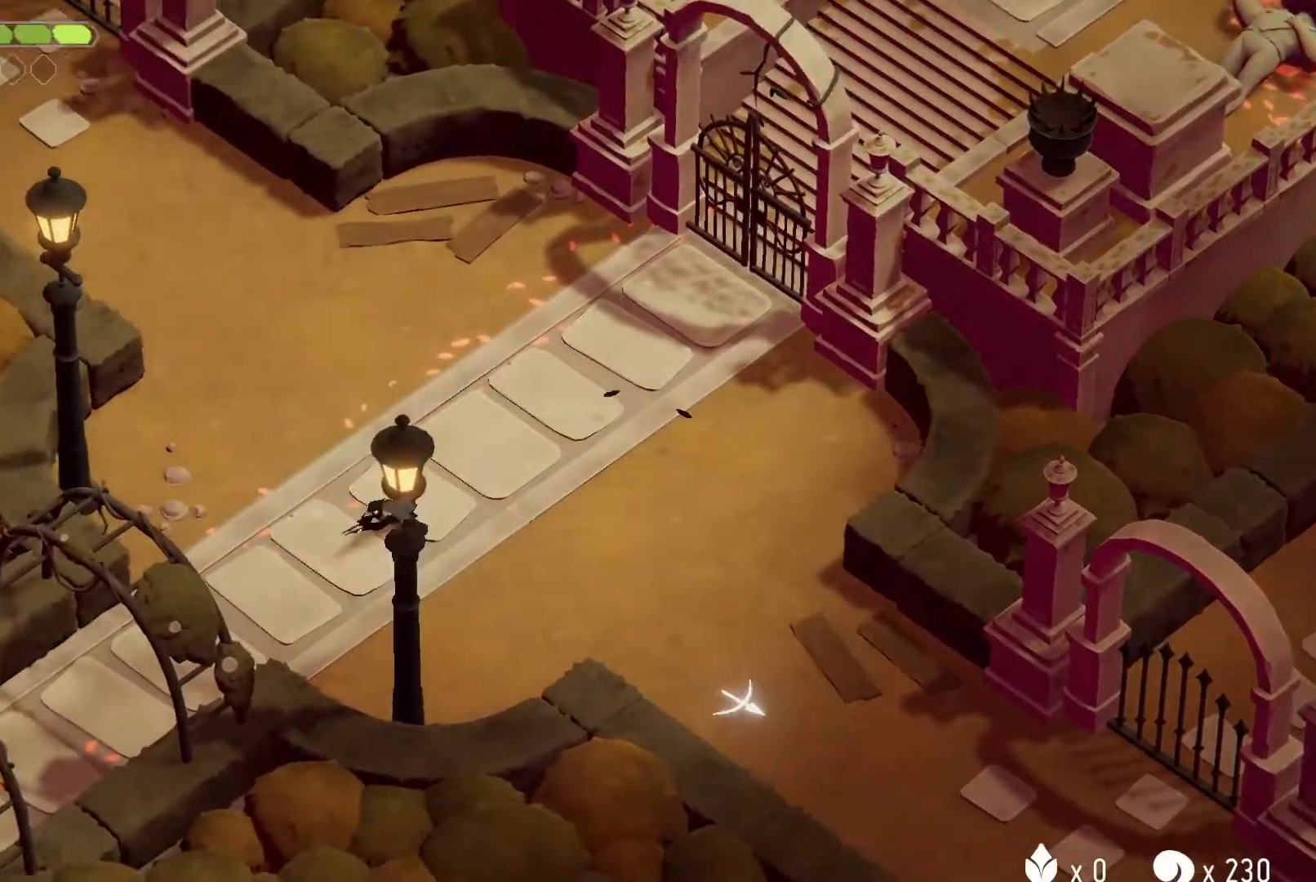
{"keys": ["heavy2"], "events": [[67, "escape", "up"], [267, "heavy2", "down"]]}
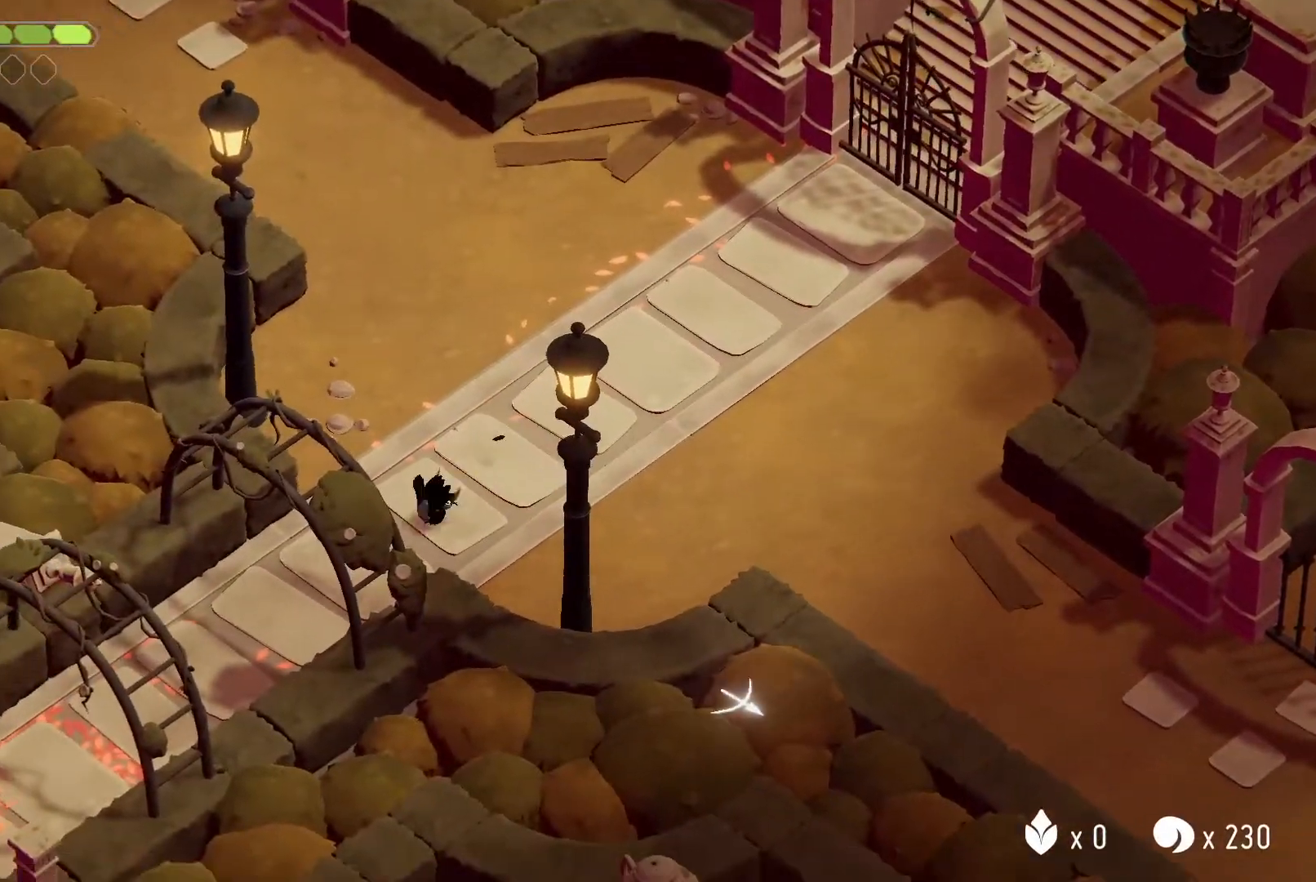
{"keys": ["a", "s"], "events": [[167, "heavy2", "up"], [200, "a", "down"], [200, "s", "down"]]}
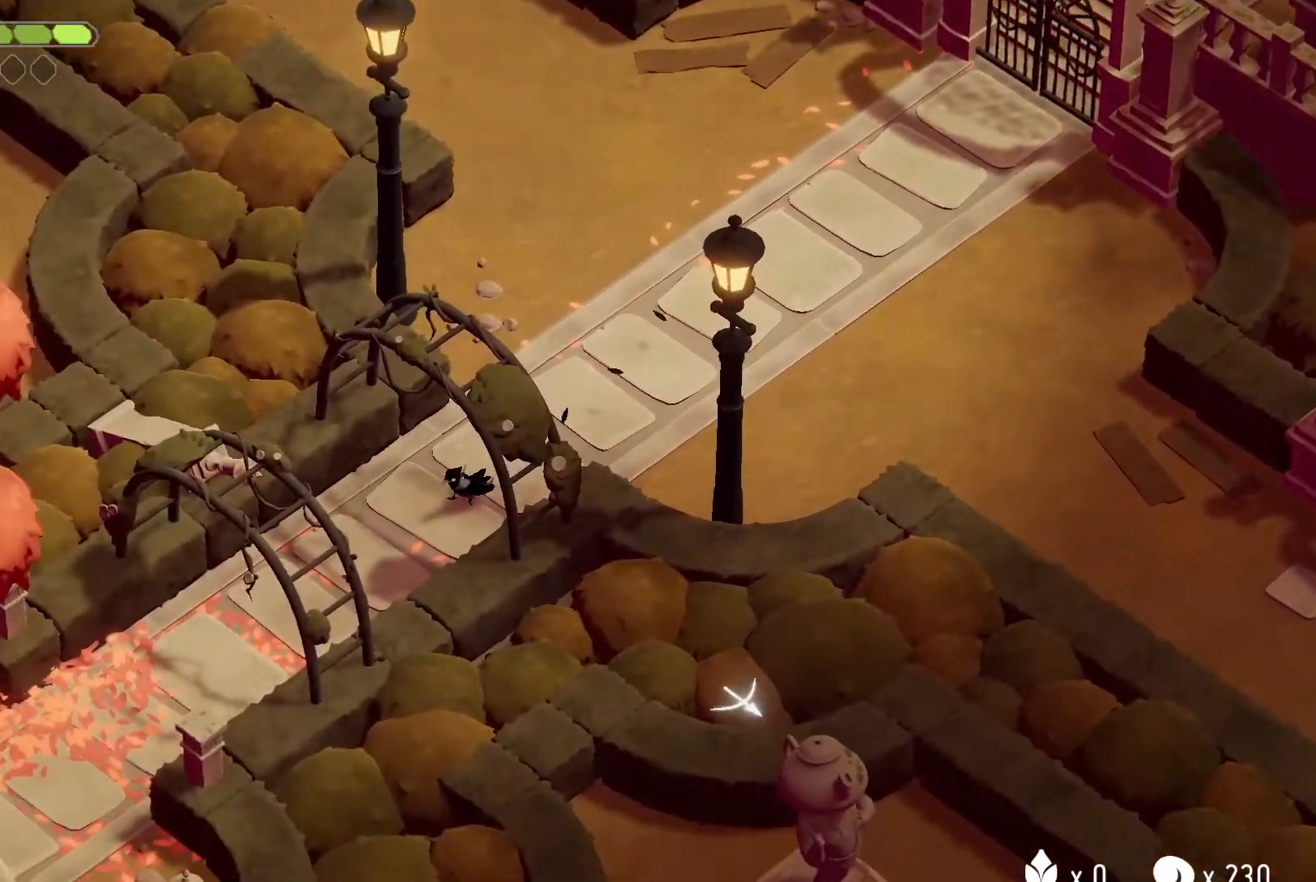
{"keys": ["a", "roll", "s"], "events": [[133, "roll", "down"], [300, "roll", "up"], [333, "roll", "down"], [467, "roll", "up"], [500, "roll", "down"]]}
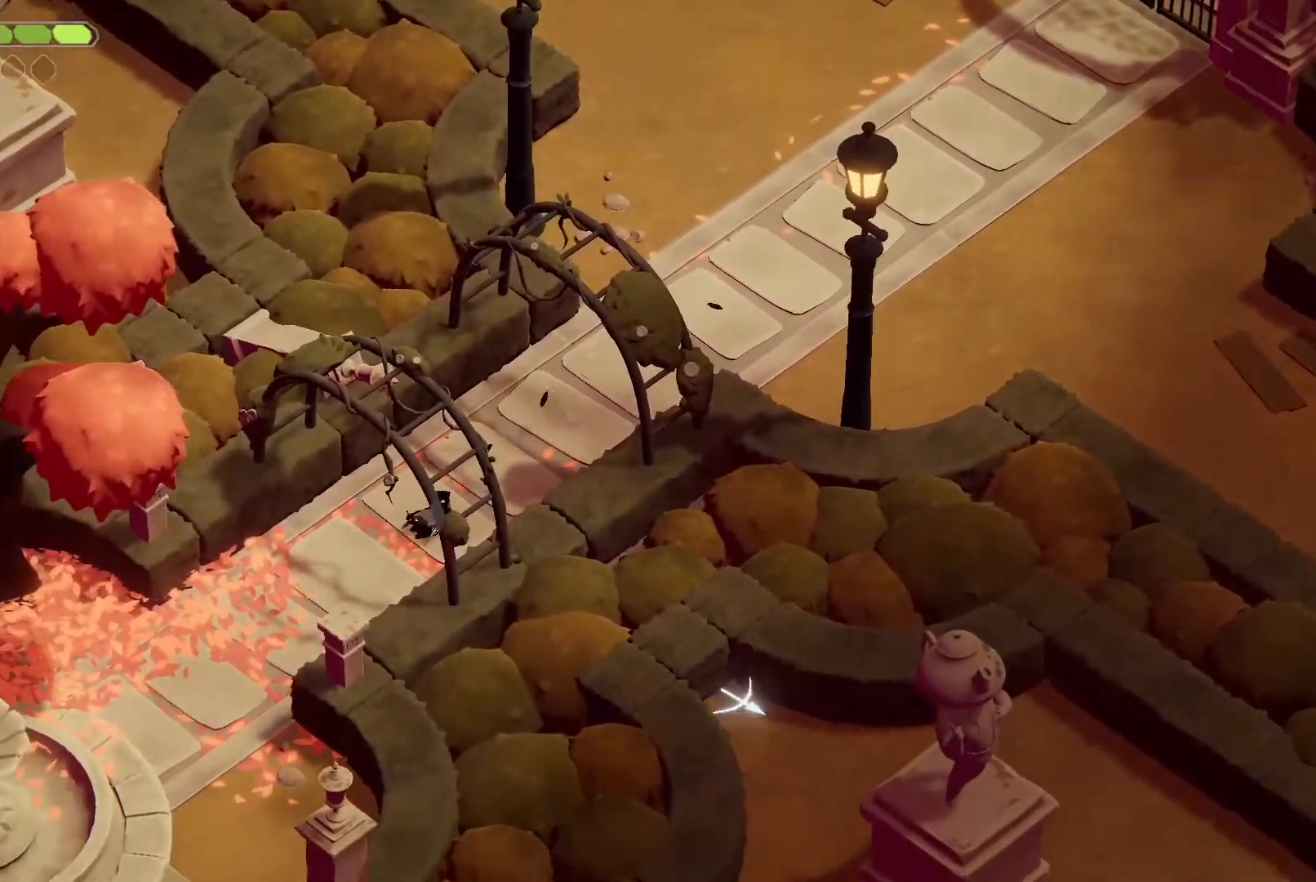
{"keys": ["a", "s"], "events": [[167, "roll", "up"]]}
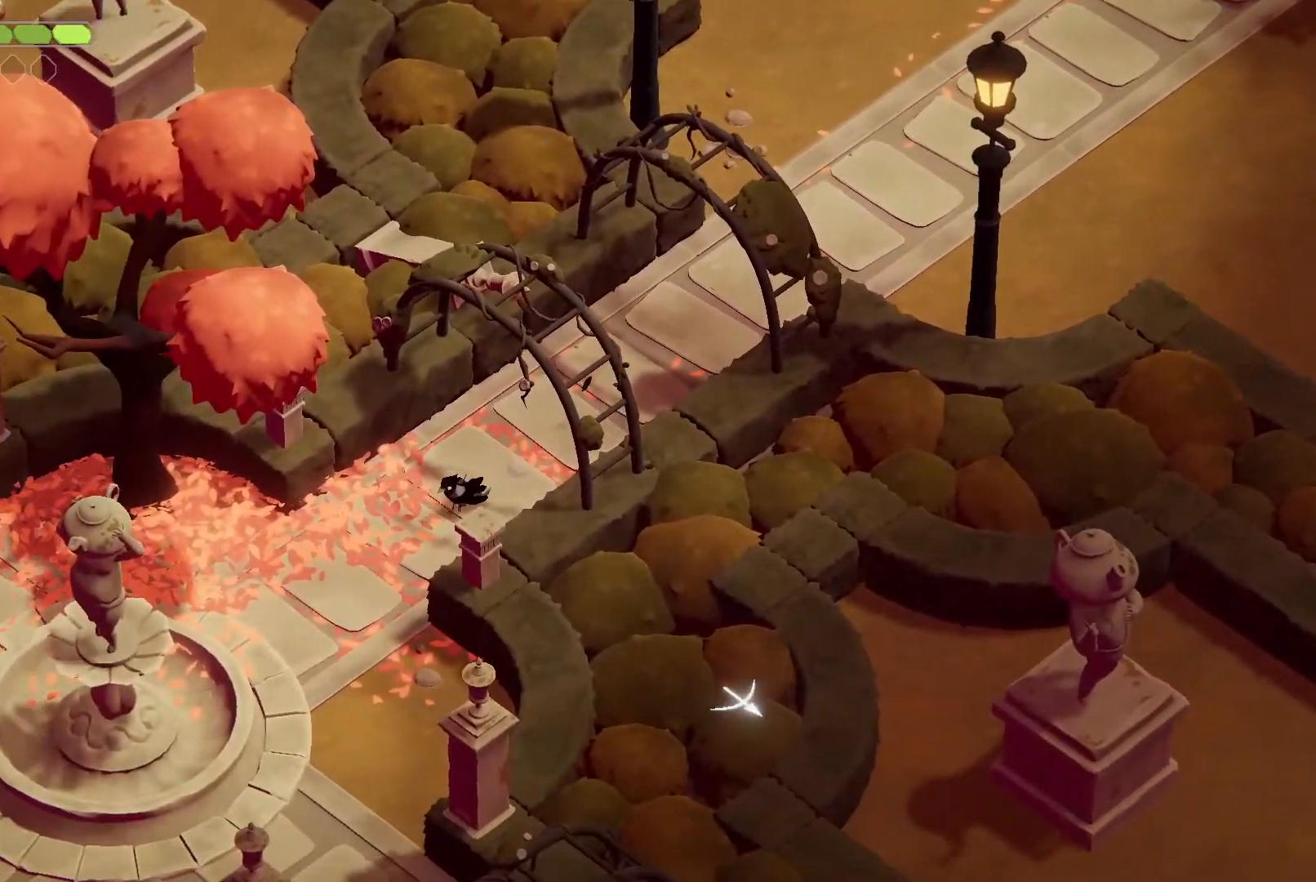
{"keys": ["roll", "s"], "events": [[300, "a", "up"], [367, "roll", "down"]]}
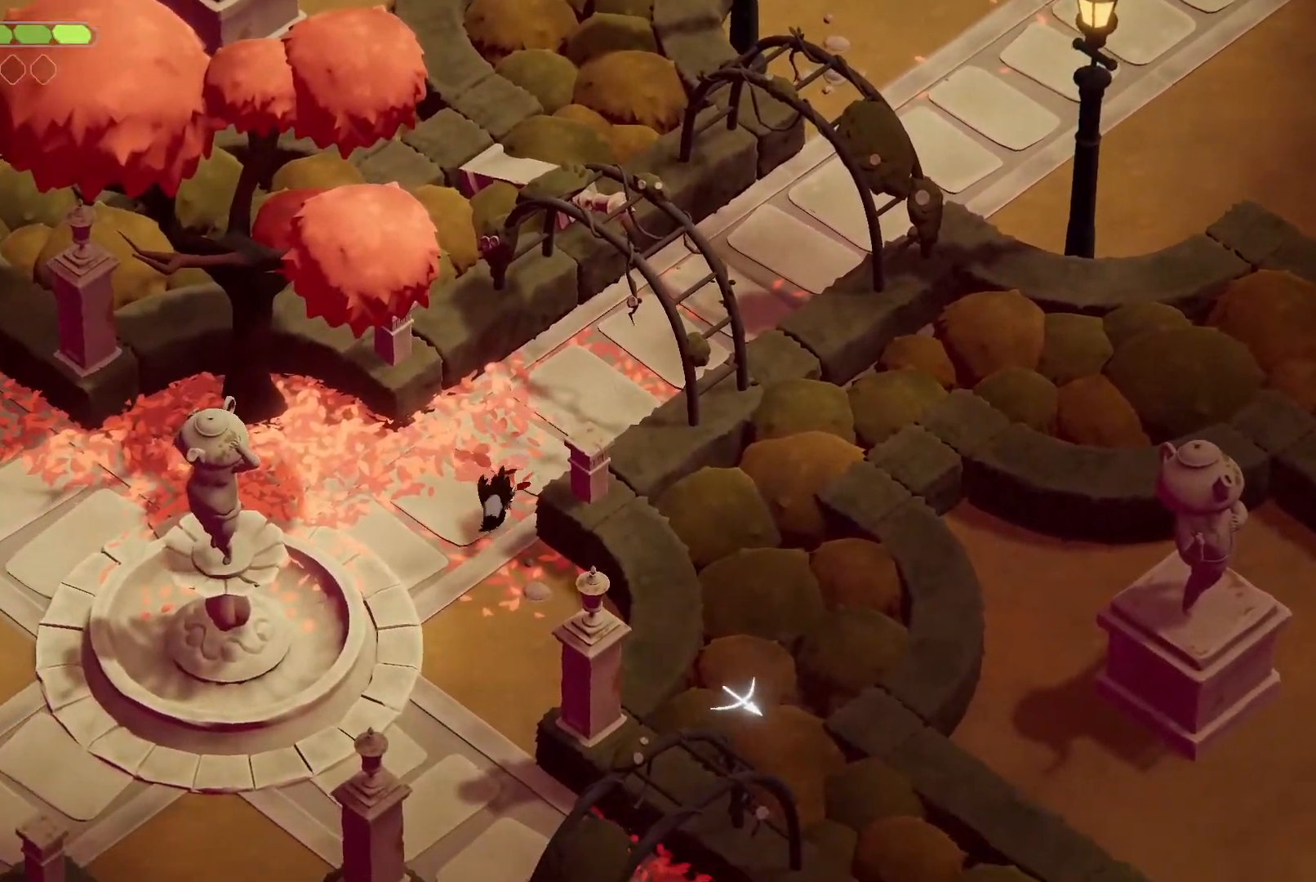
{"keys": ["a", "s"], "events": [[33, "a", "down"], [33, "roll", "up"]]}
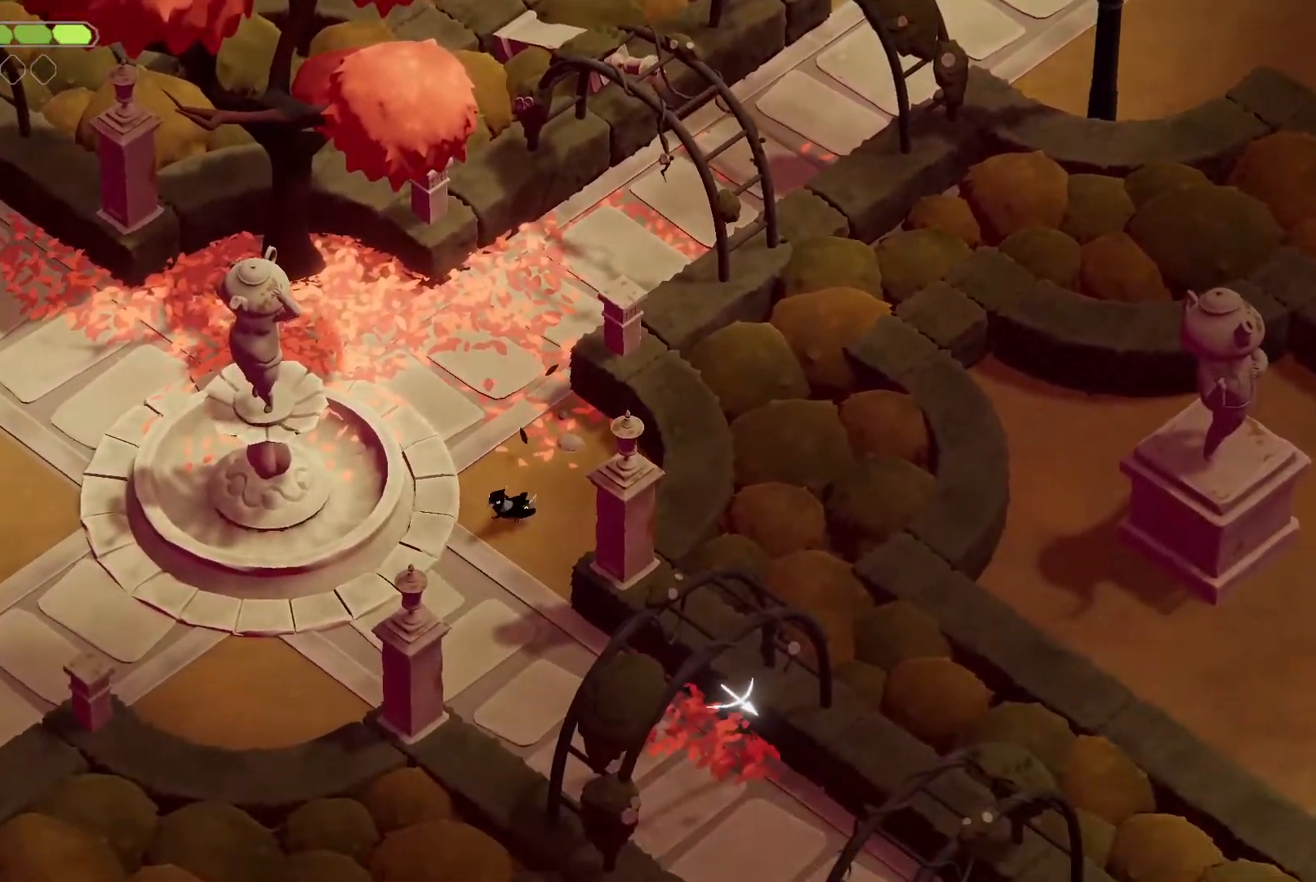
{"keys": ["a"], "events": [[467, "s", "up"]]}